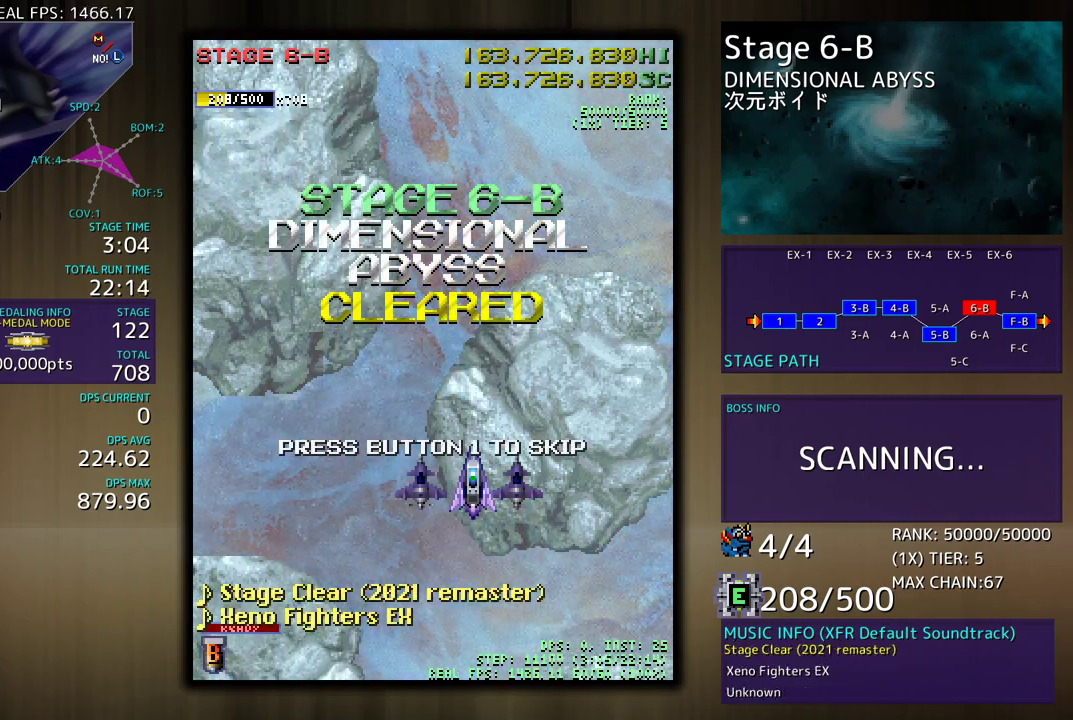
Gameplay with a controller (arcade stick); each line is a JSON object with the inputs held at the frame after it. "events" lists button and stick changes between this image and that frame as [ms after this image, input, new state], when the widget could be followed in between. Not read: L3 R3.
{"buttons": ["DPAD_DOWN"], "events": [[317, "DPAD_DOWN", "down"]]}
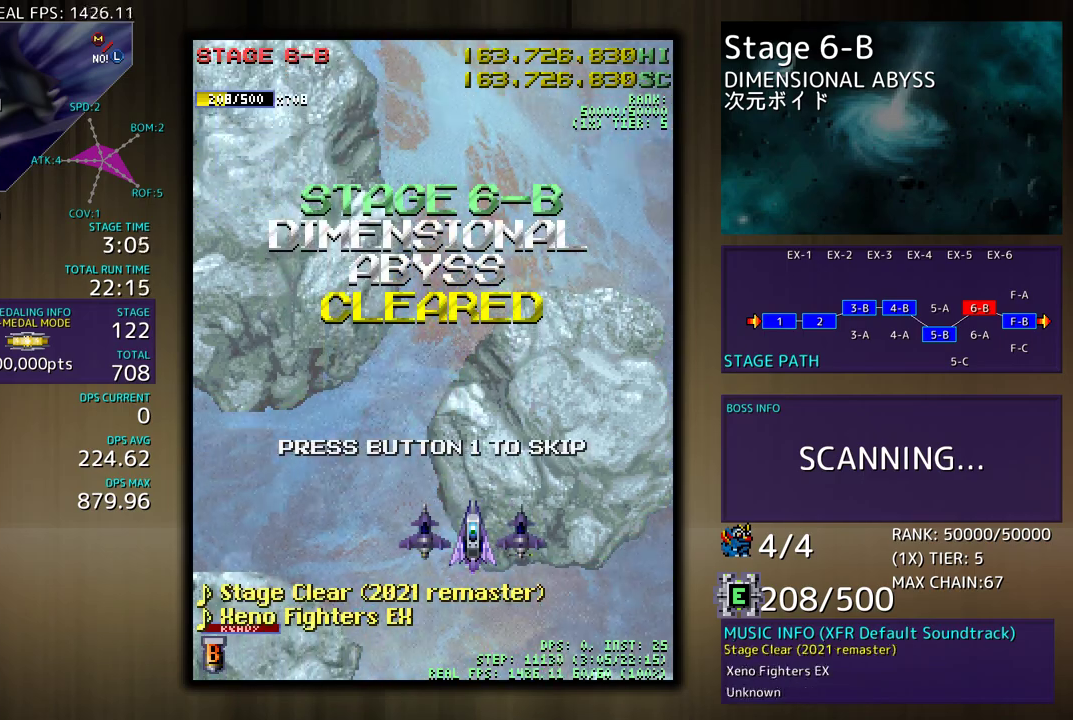
{"buttons": [], "events": [[500, "DPAD_DOWN", "up"]]}
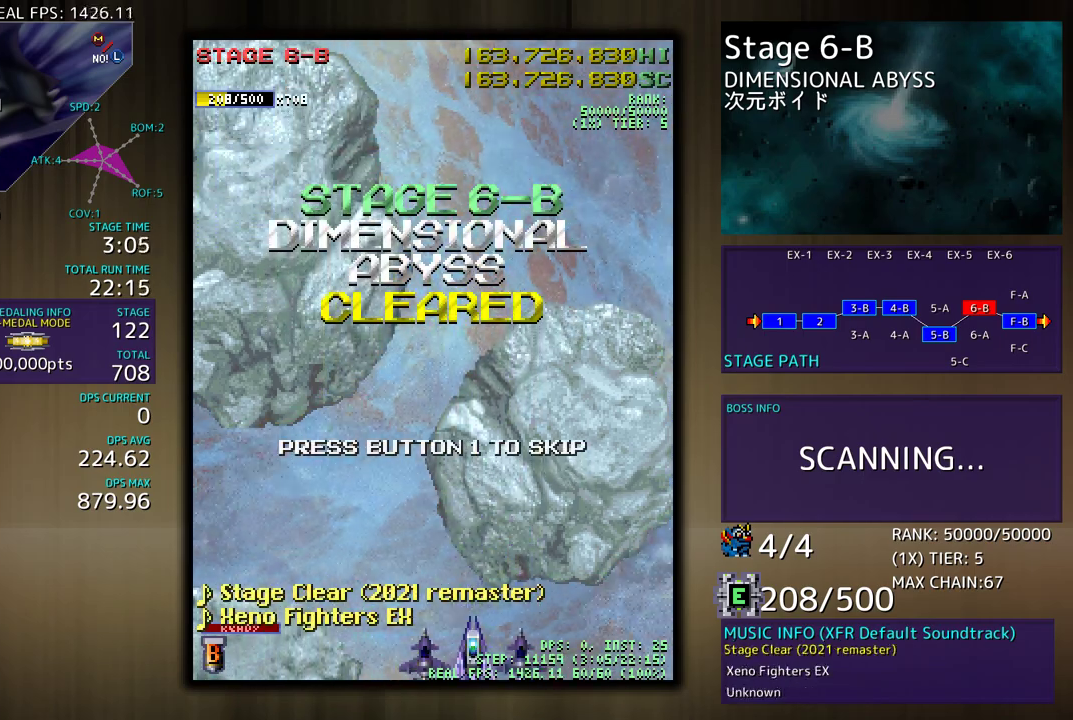
{"buttons": ["DPAD_UP"], "events": [[133, "DPAD_UP", "down"]]}
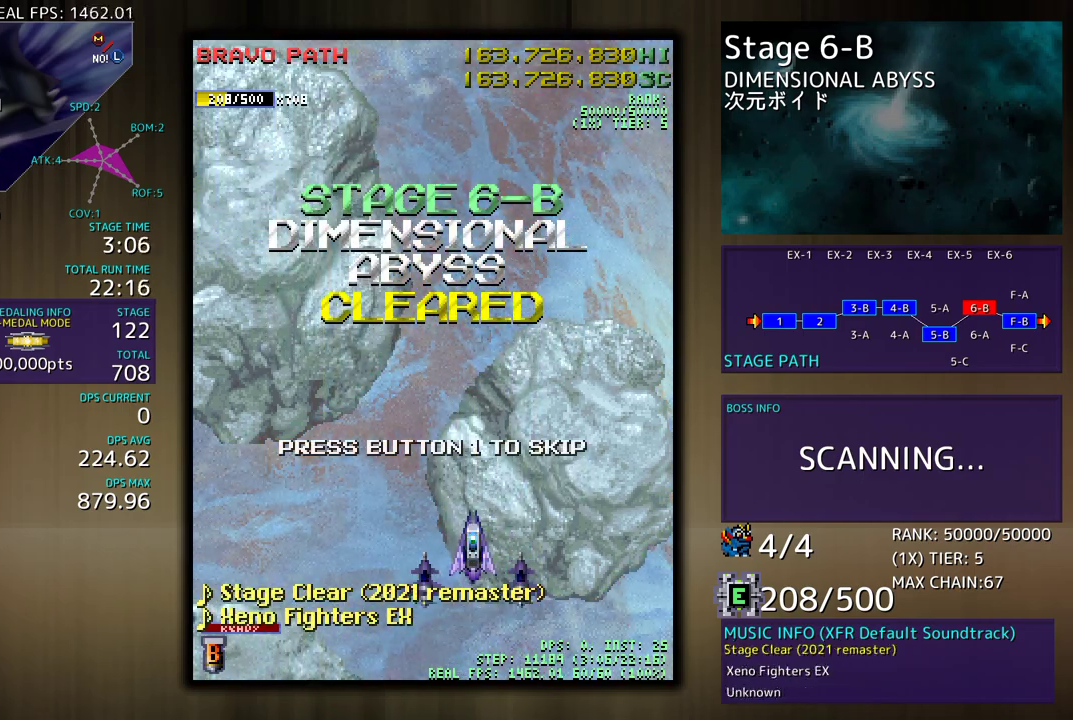
{"buttons": [], "events": [[200, "DPAD_UP", "up"]]}
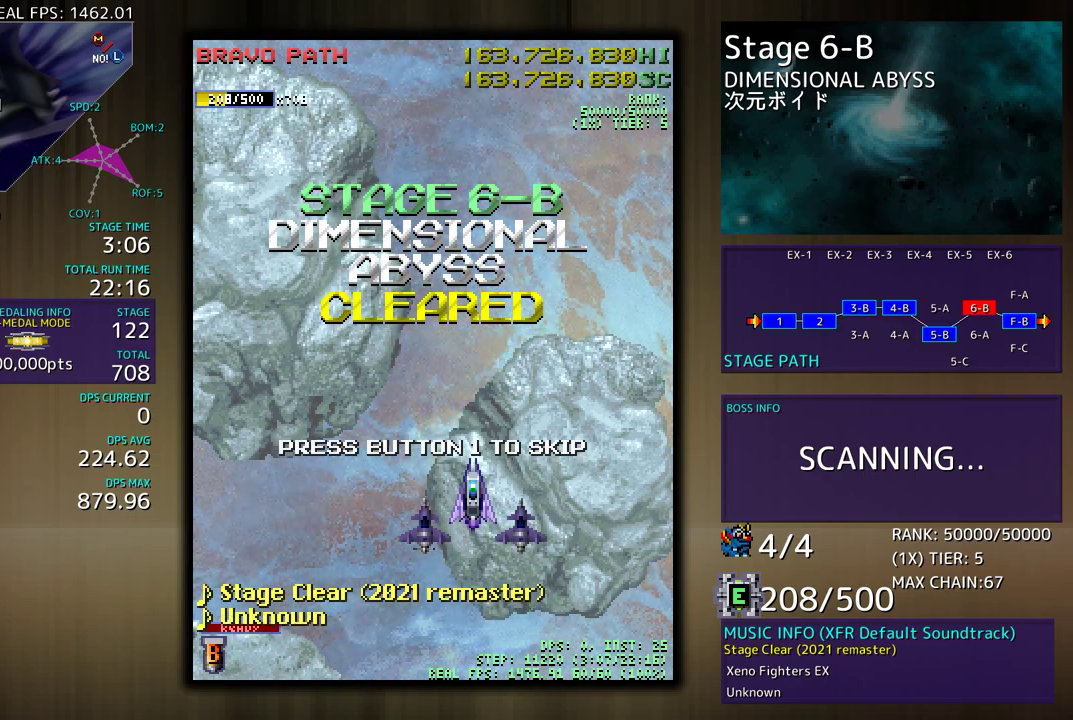
{"buttons": [], "events": []}
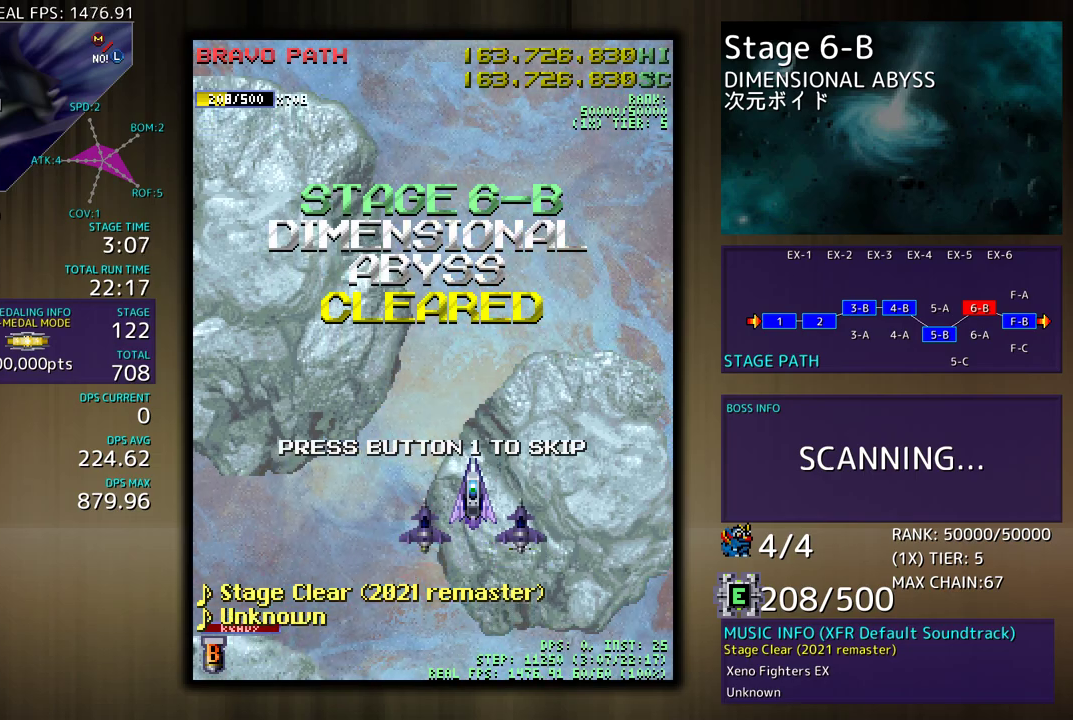
{"buttons": [], "events": []}
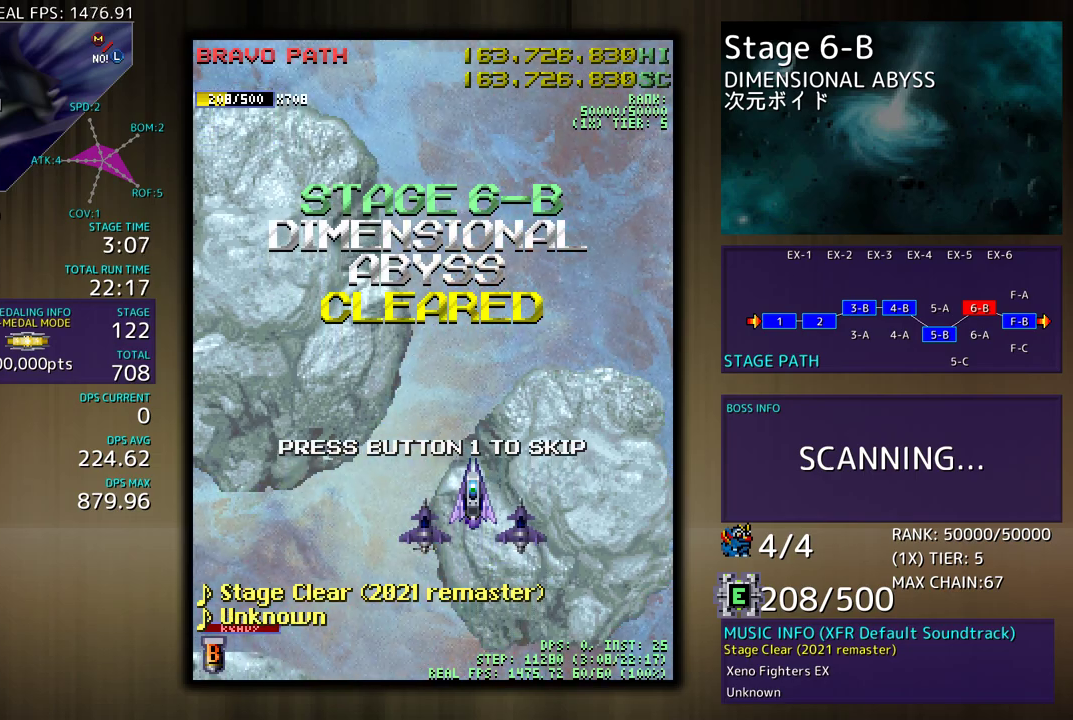
{"buttons": [], "events": []}
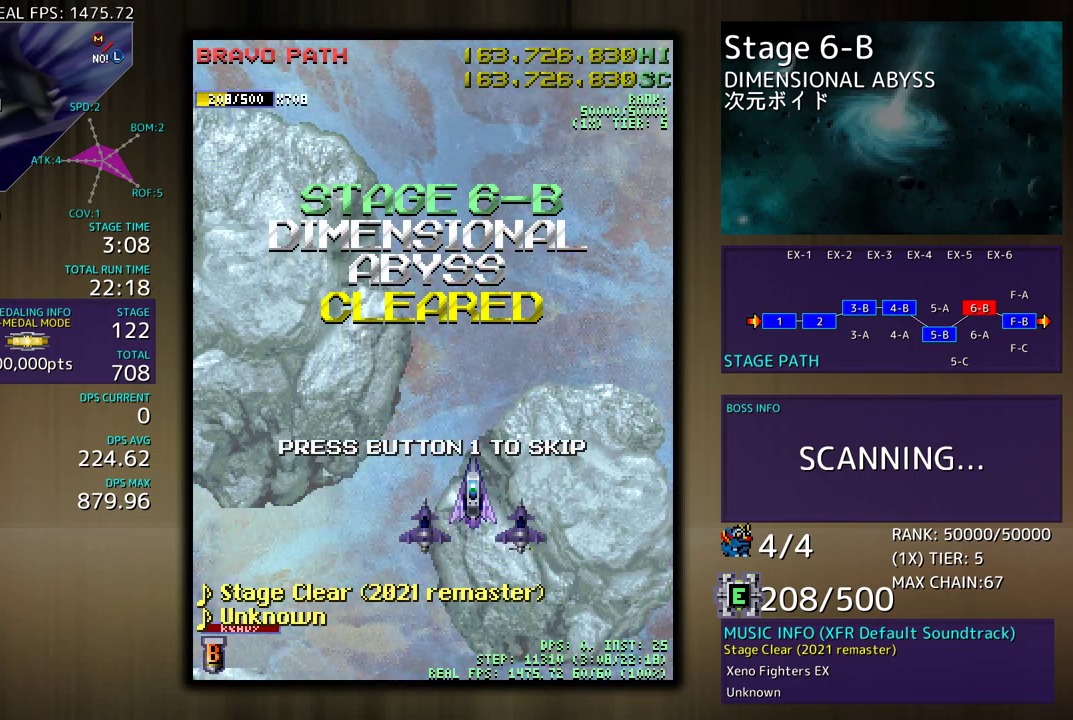
{"buttons": [], "events": []}
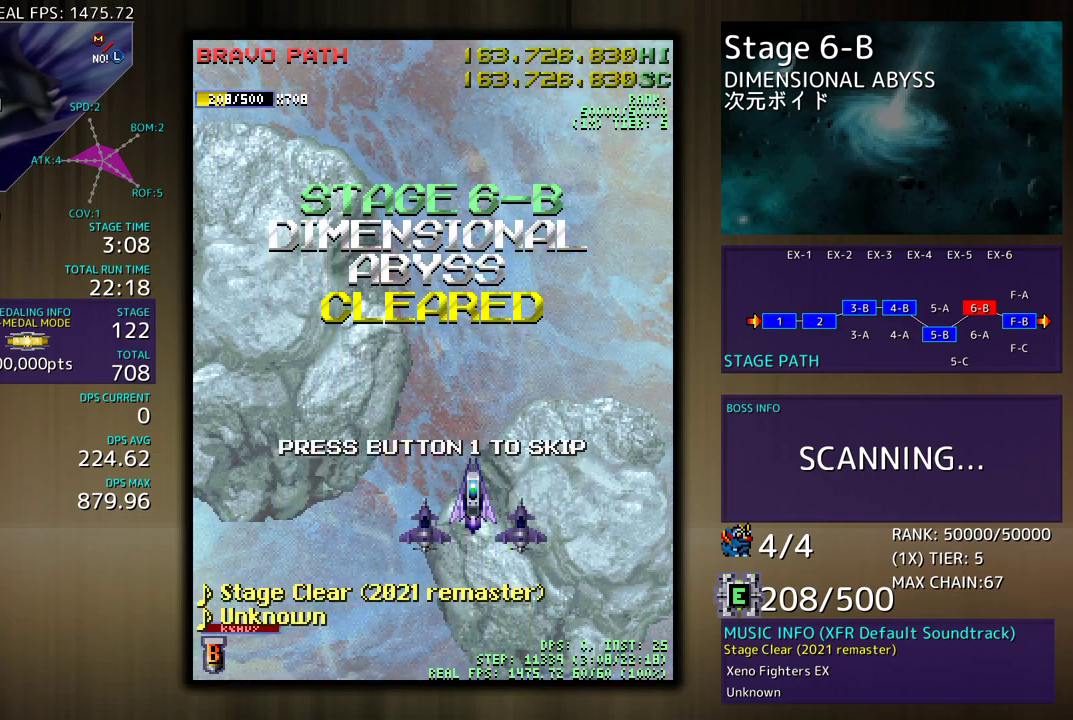
{"buttons": [], "events": []}
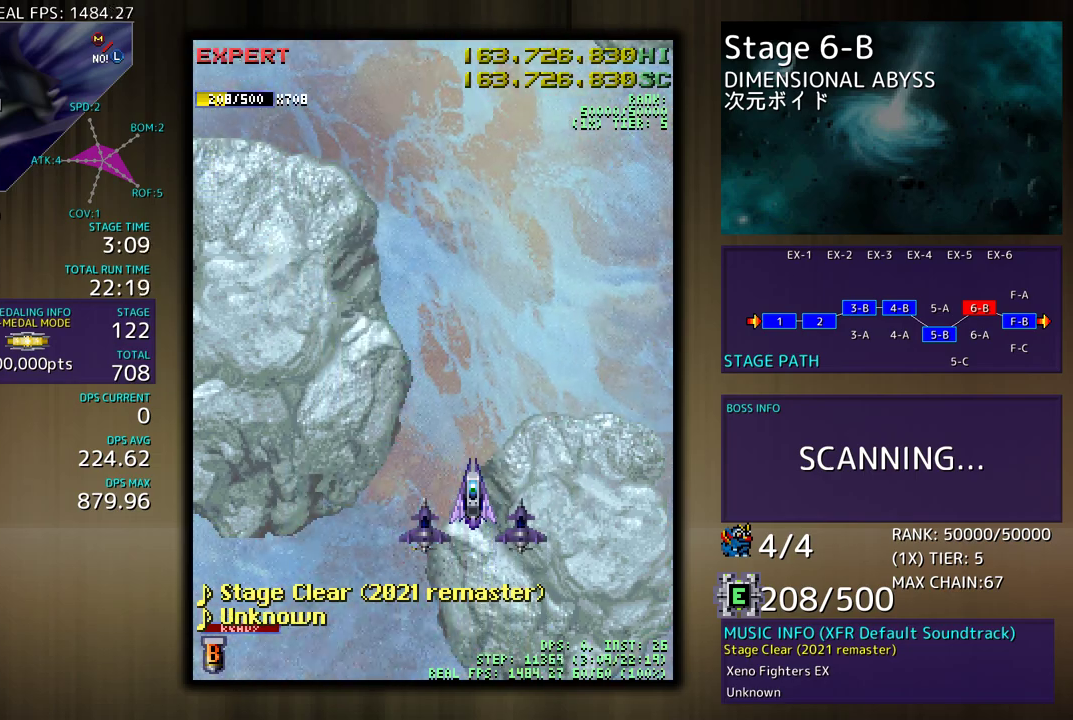
{"buttons": [], "events": []}
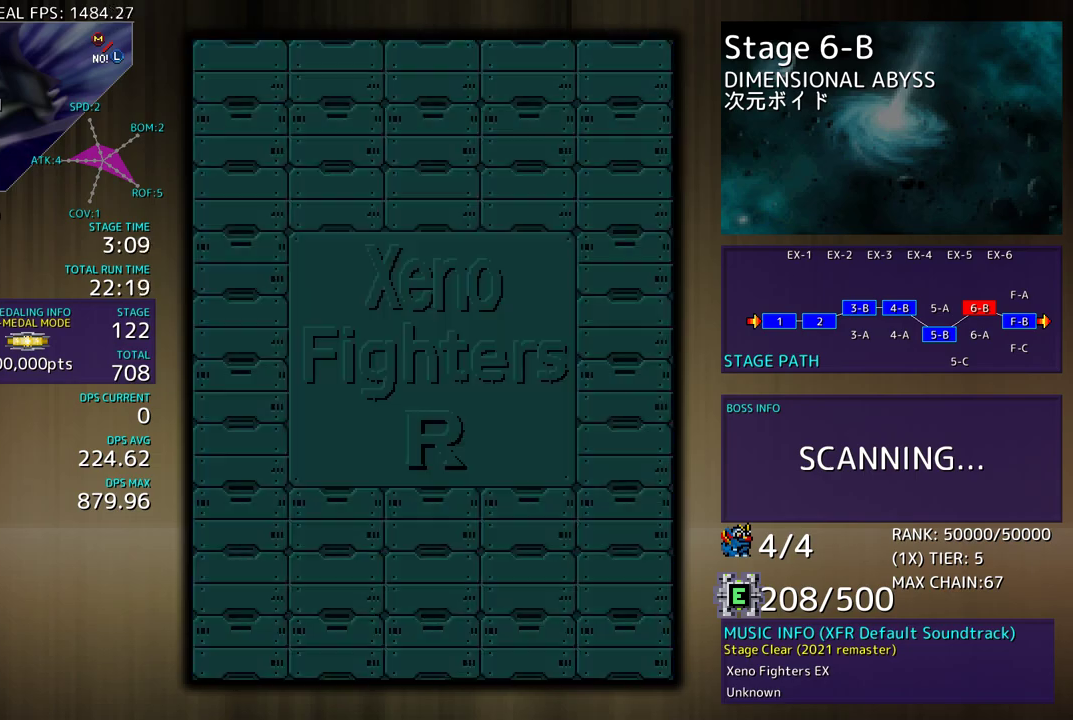
{"buttons": [], "events": []}
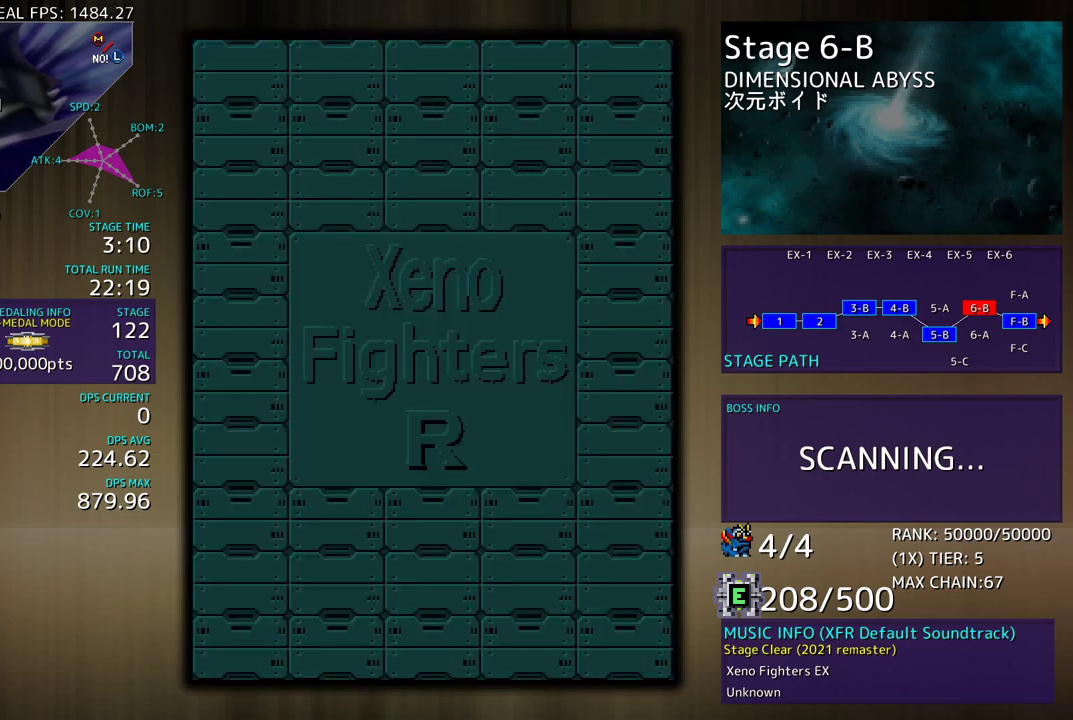
{"buttons": [], "events": []}